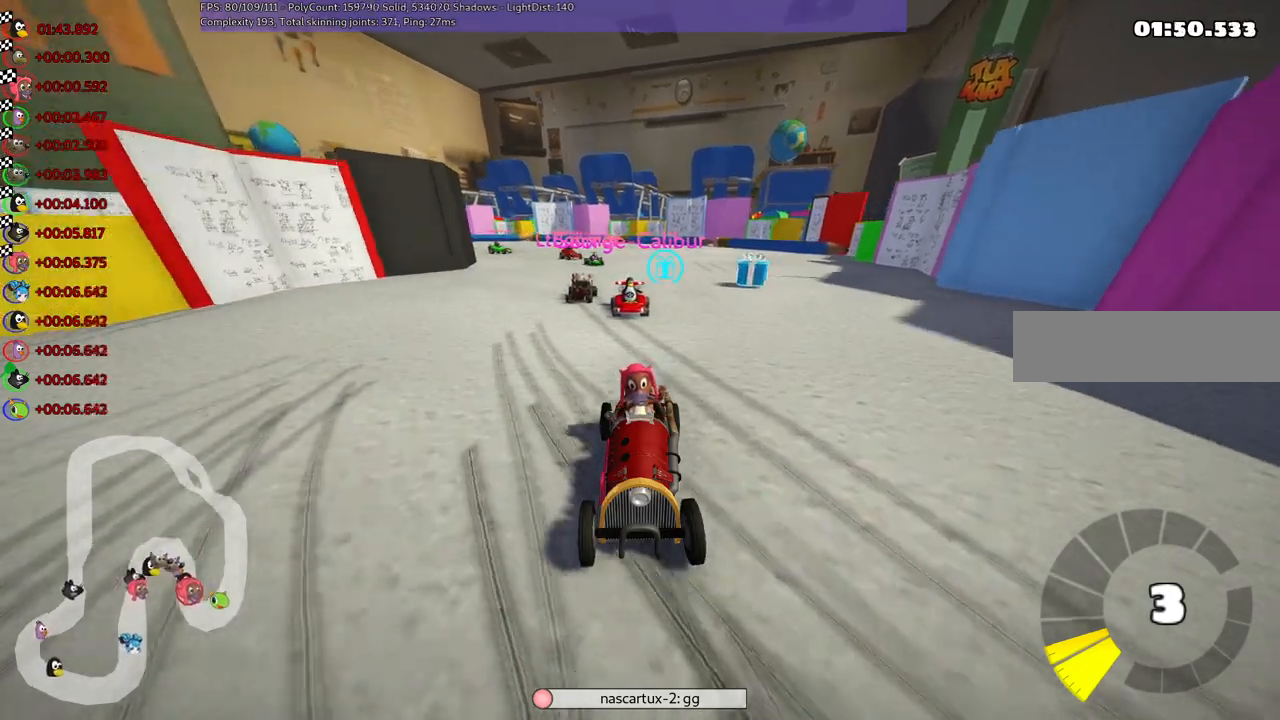
Gameplay with keyboard; each line is a JSON object with the keys held at the frame after it. "events" lists presses ("down") and releases ("up") of ".", "/", "alt_r", "b", "c", "comma", "ctrl_r", "d", "down", "f", "g", "h", "j", "k", "l", "left", "m", "n", "quote", "return", "right", "semicolon", "shift_r", "space", "super", "up" and "v" between this image and that frame as [ms after this image, input, new state], when the widget could be followed in between. No other keys are recorded. Mouse input is not recorded.
{"keys": [], "events": [[183, "right", "down"], [333, "right", "up"]]}
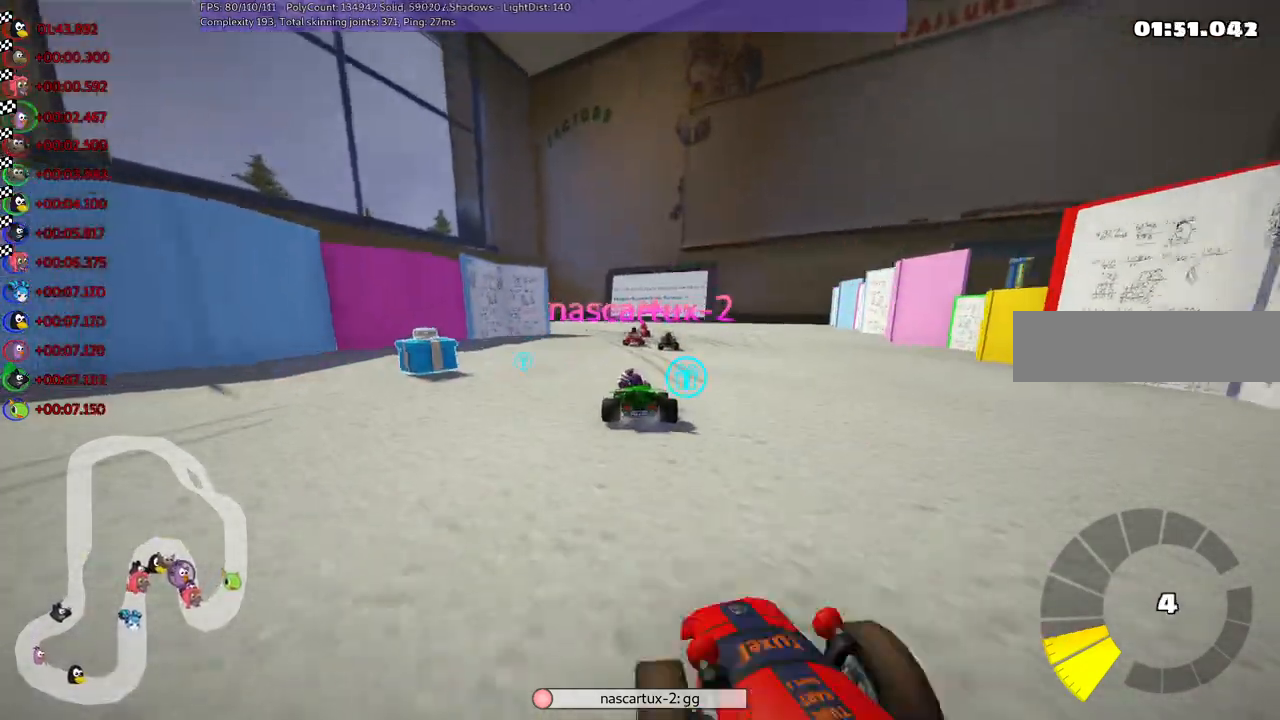
{"keys": [], "events": [[200, "right", "down"], [383, "right", "up"]]}
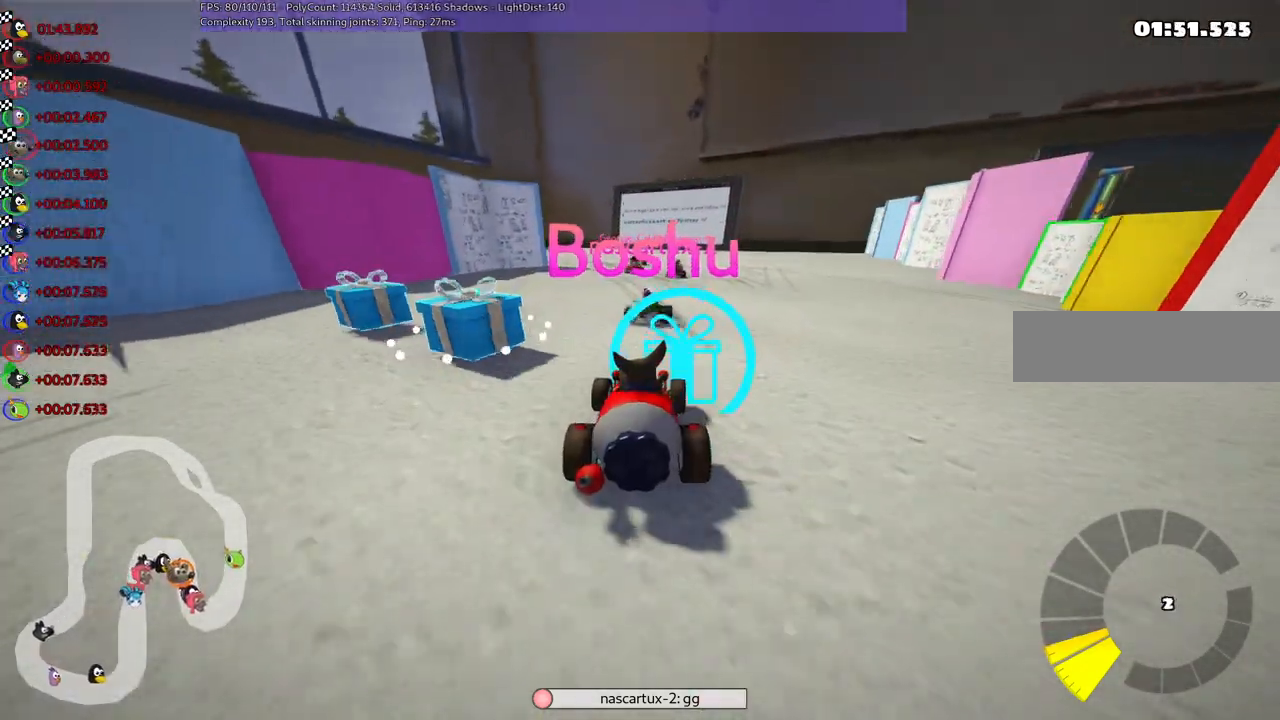
{"keys": [], "events": [[167, "right", "down"], [317, "right", "up"]]}
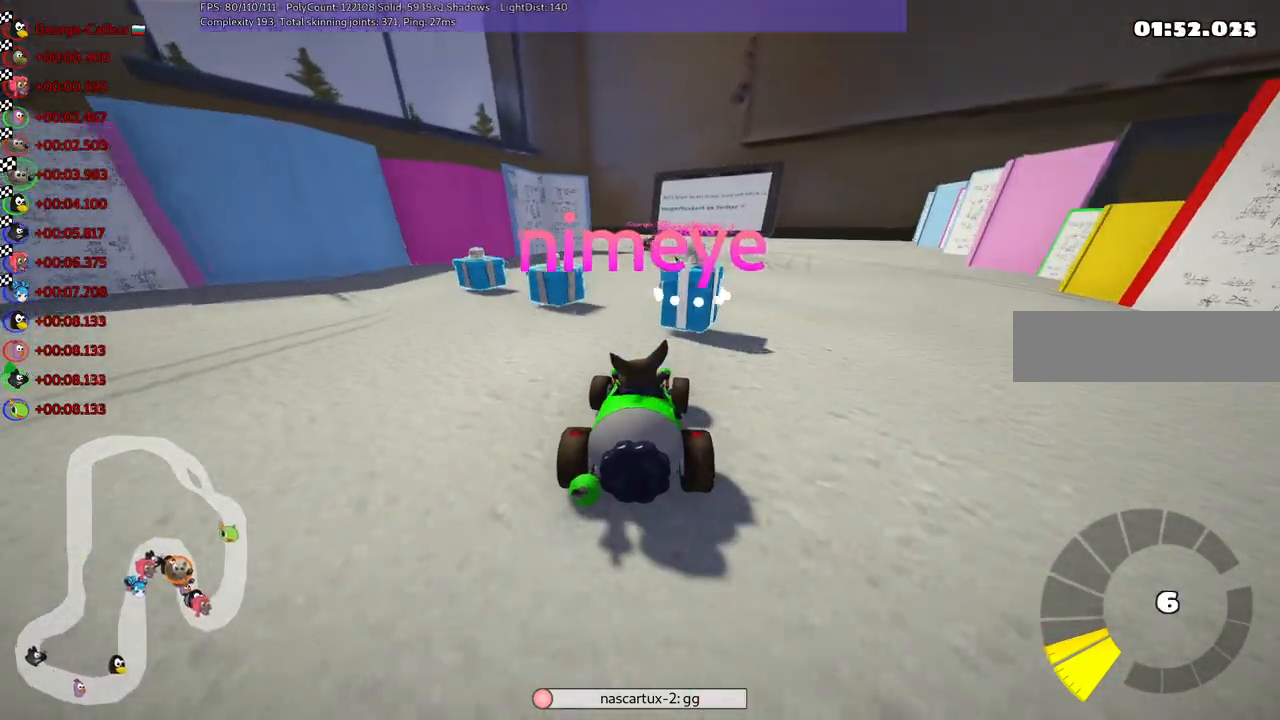
{"keys": [], "events": [[333, "right", "down"], [467, "right", "up"]]}
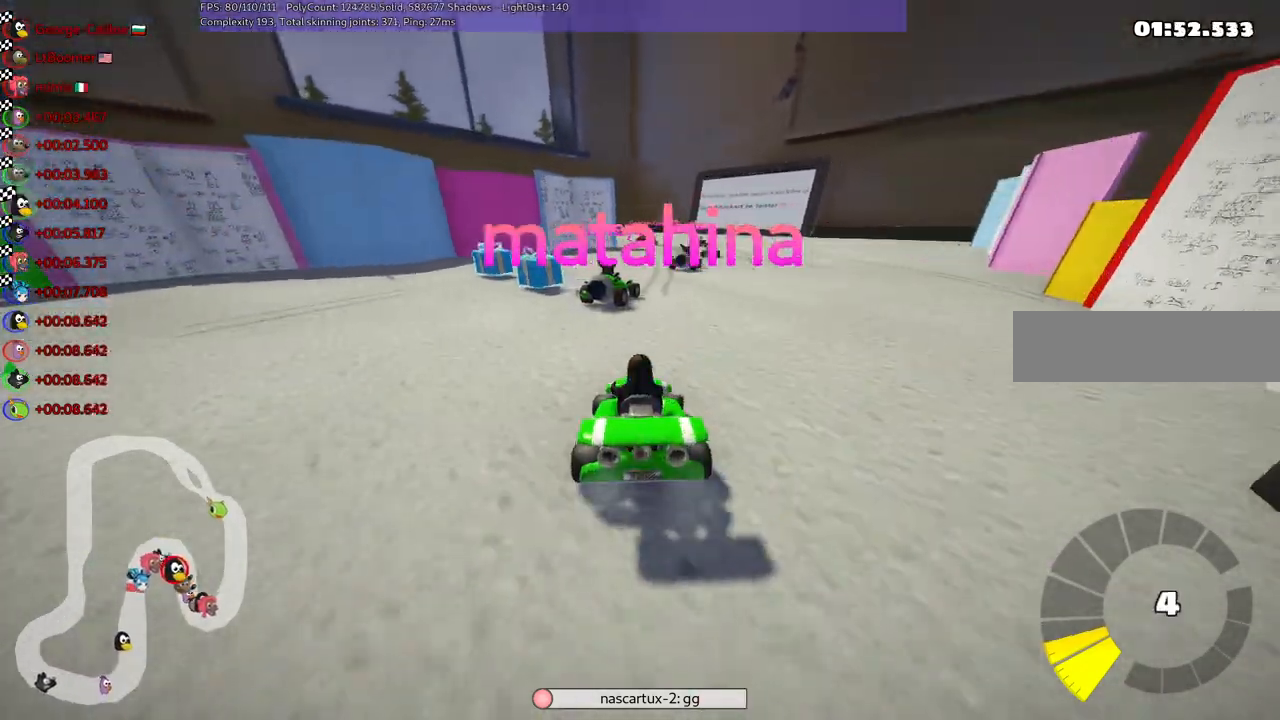
{"keys": [], "events": [[300, "right", "down"], [450, "right", "up"]]}
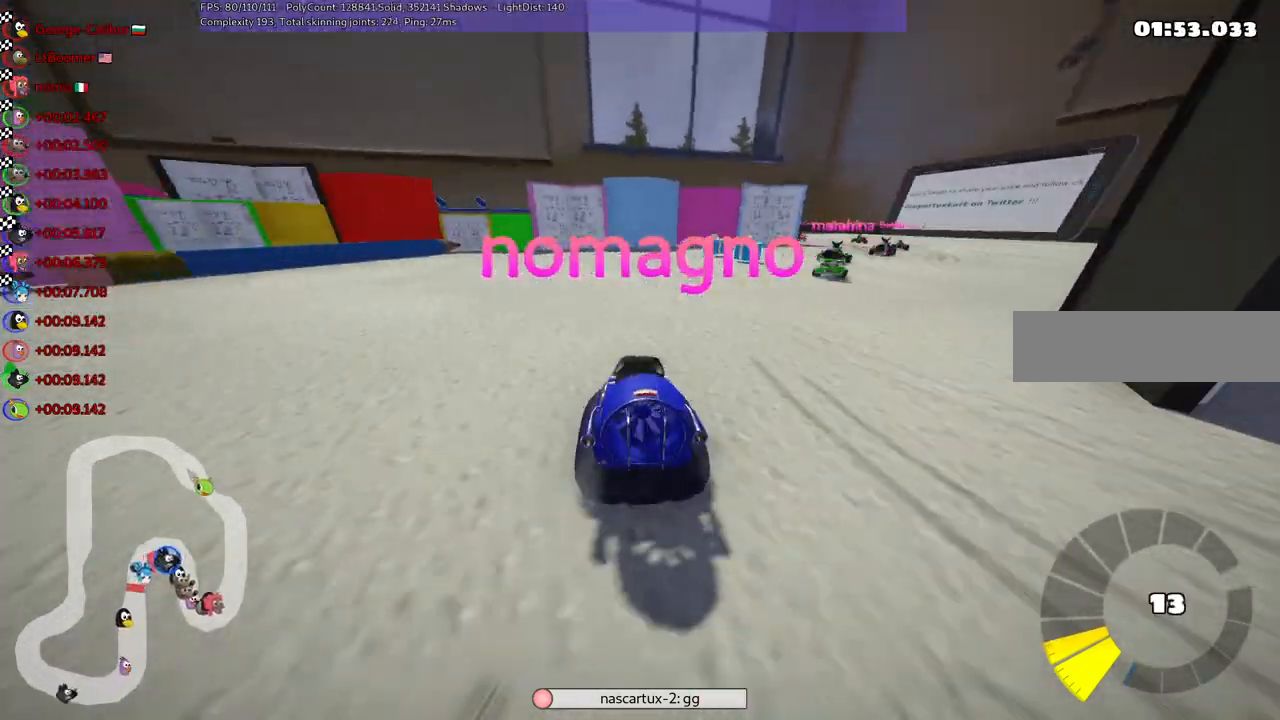
{"keys": ["right"], "events": [[467, "right", "down"]]}
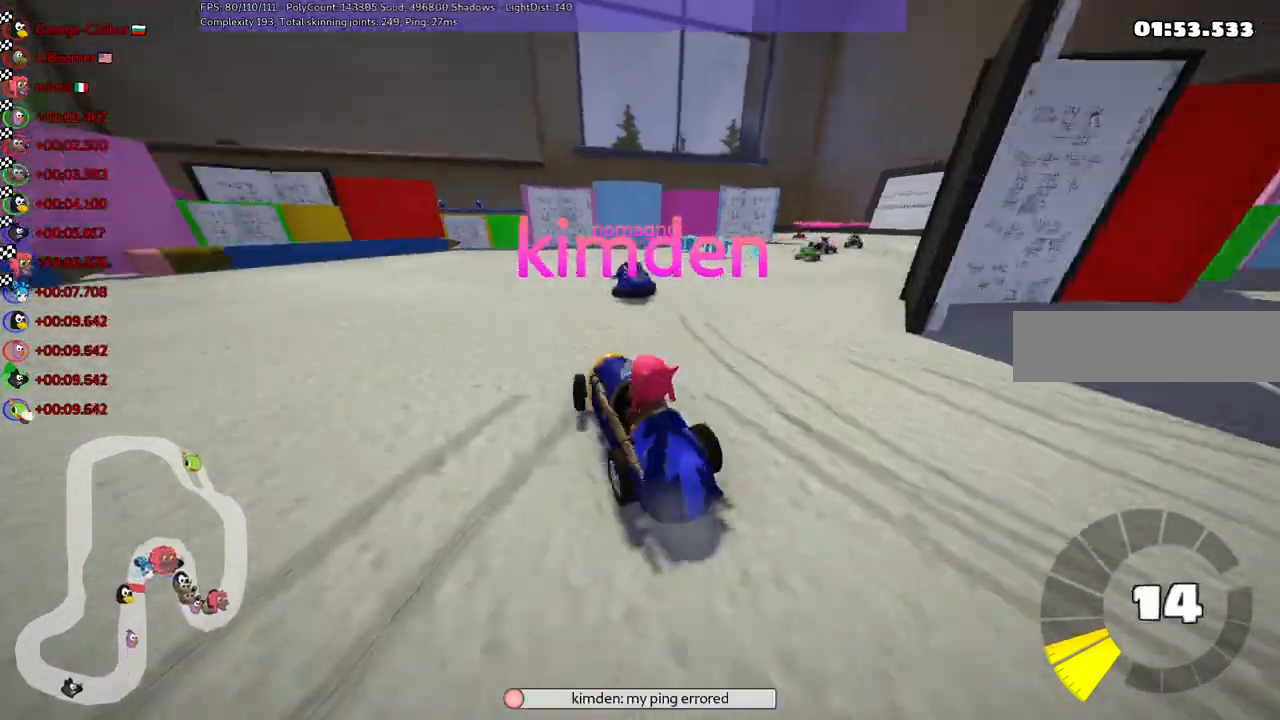
{"keys": ["right"]}
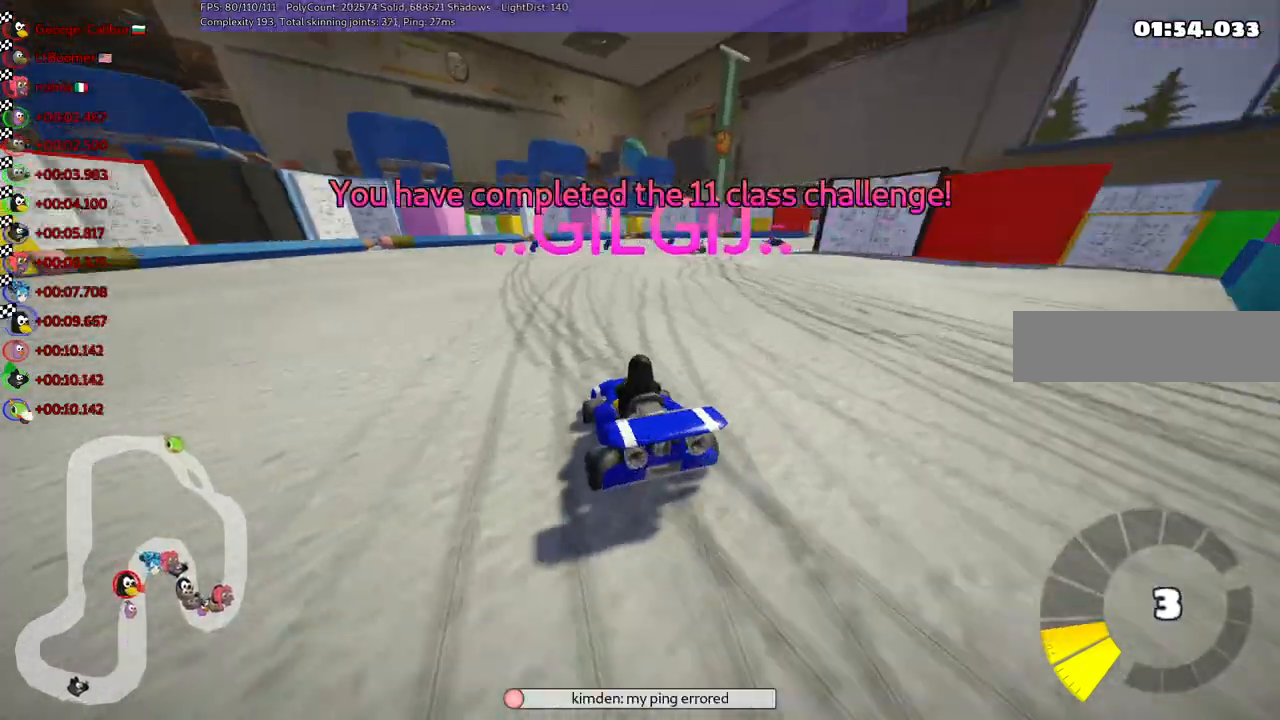
{"keys": []}
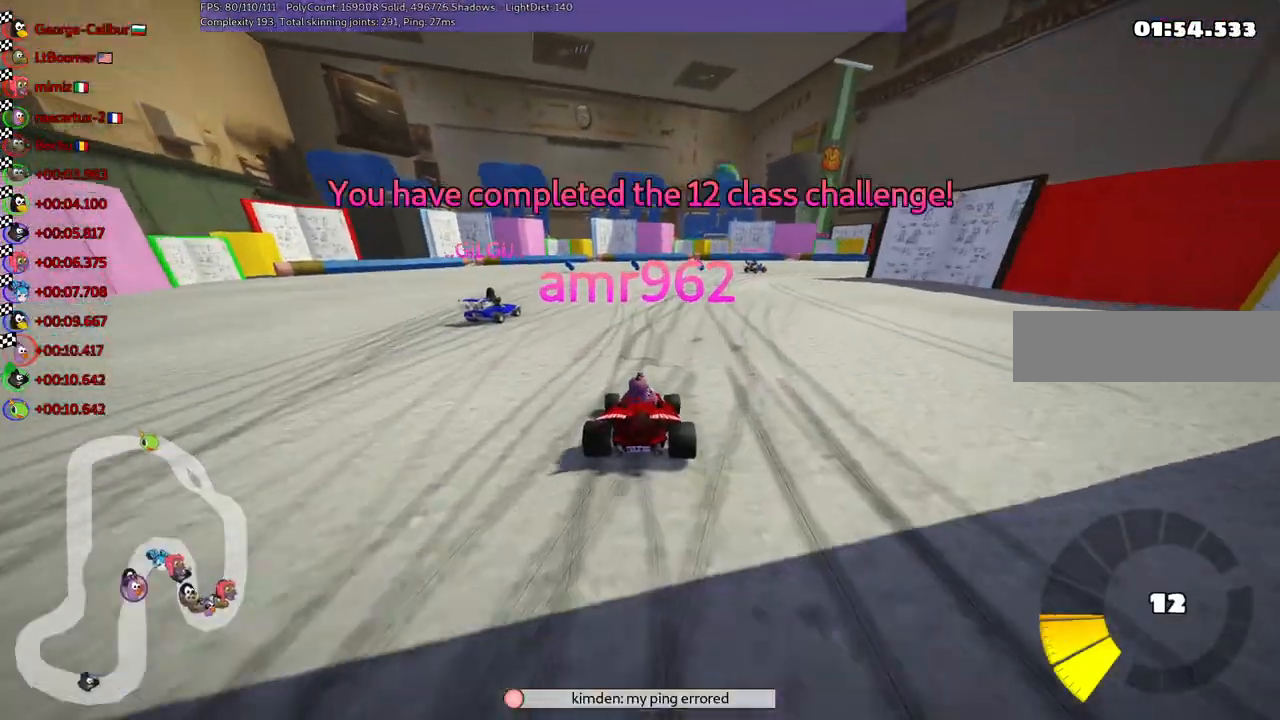
{"keys": [], "events": [[50, "right", "down"], [200, "right", "up"]]}
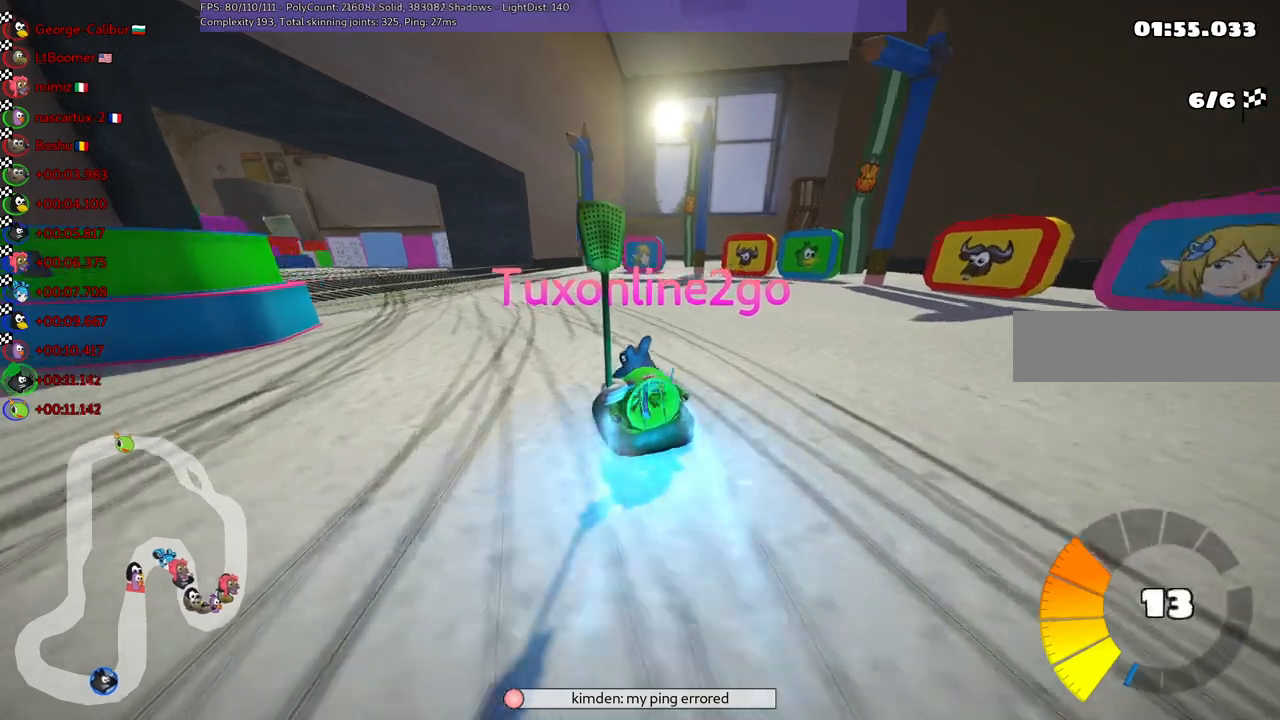
{"keys": [], "events": [[17, "right", "down"], [117, "right", "up"]]}
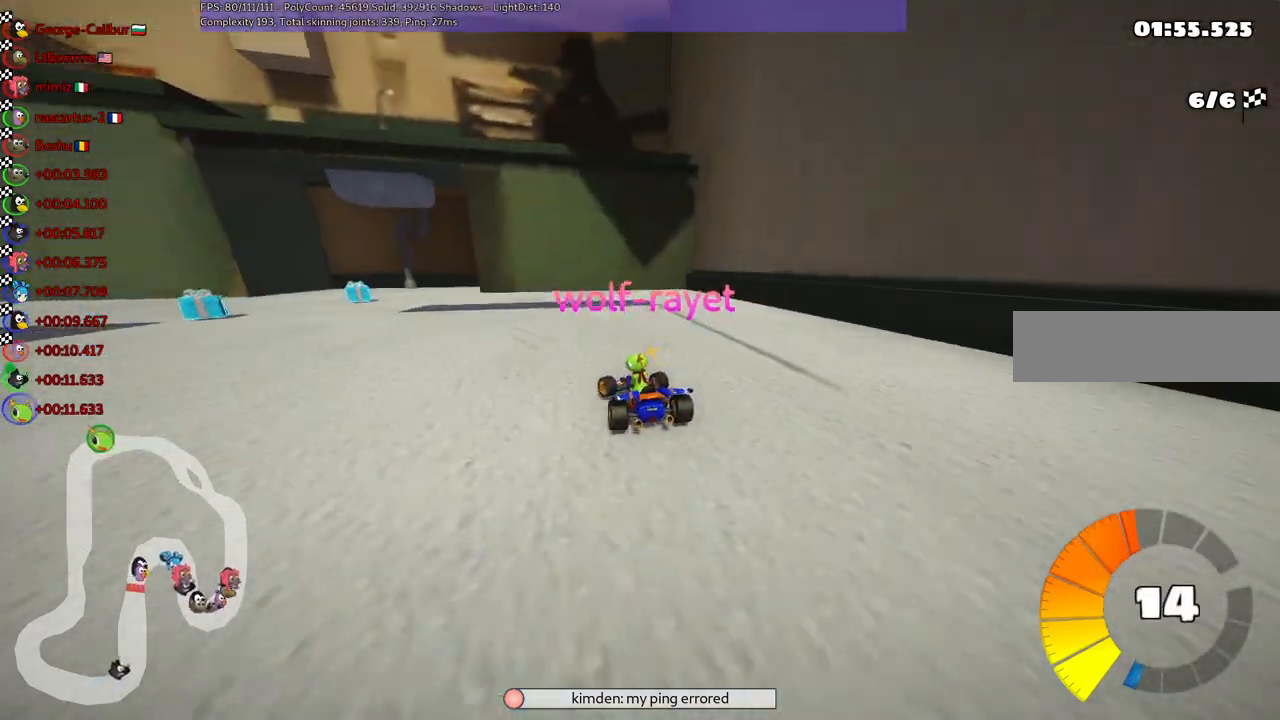
{"keys": [], "events": []}
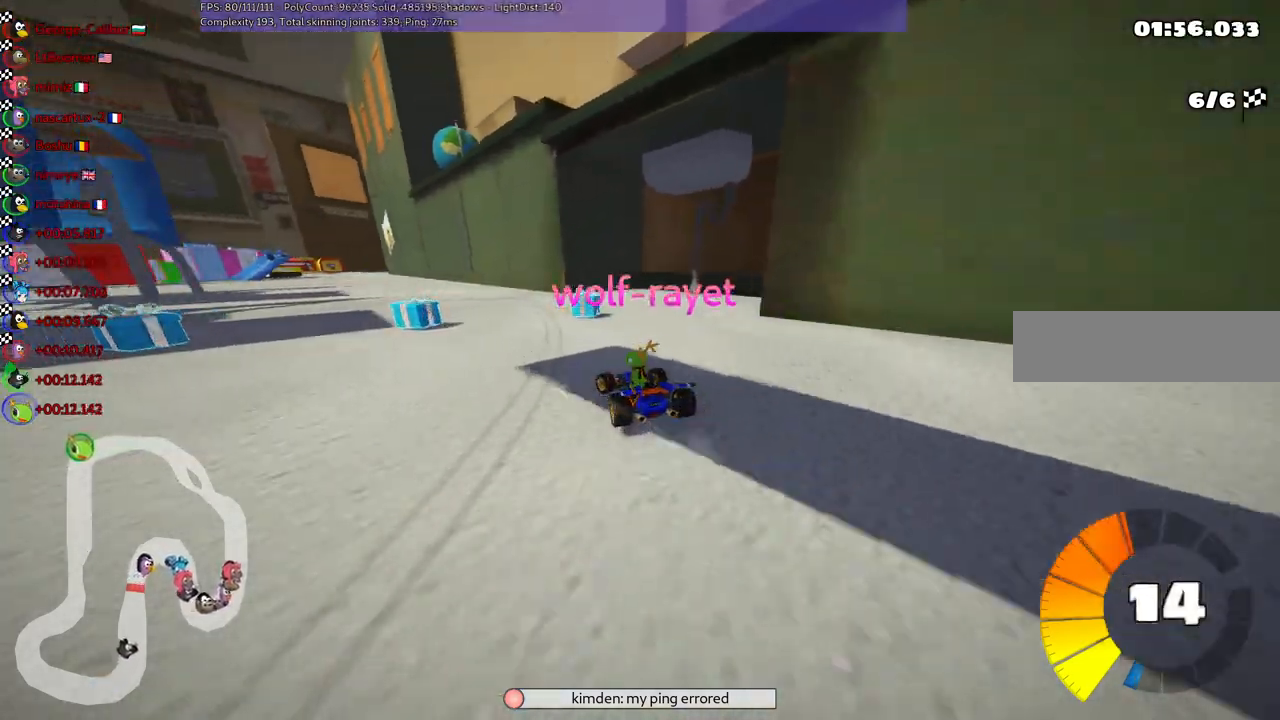
{"keys": [], "events": []}
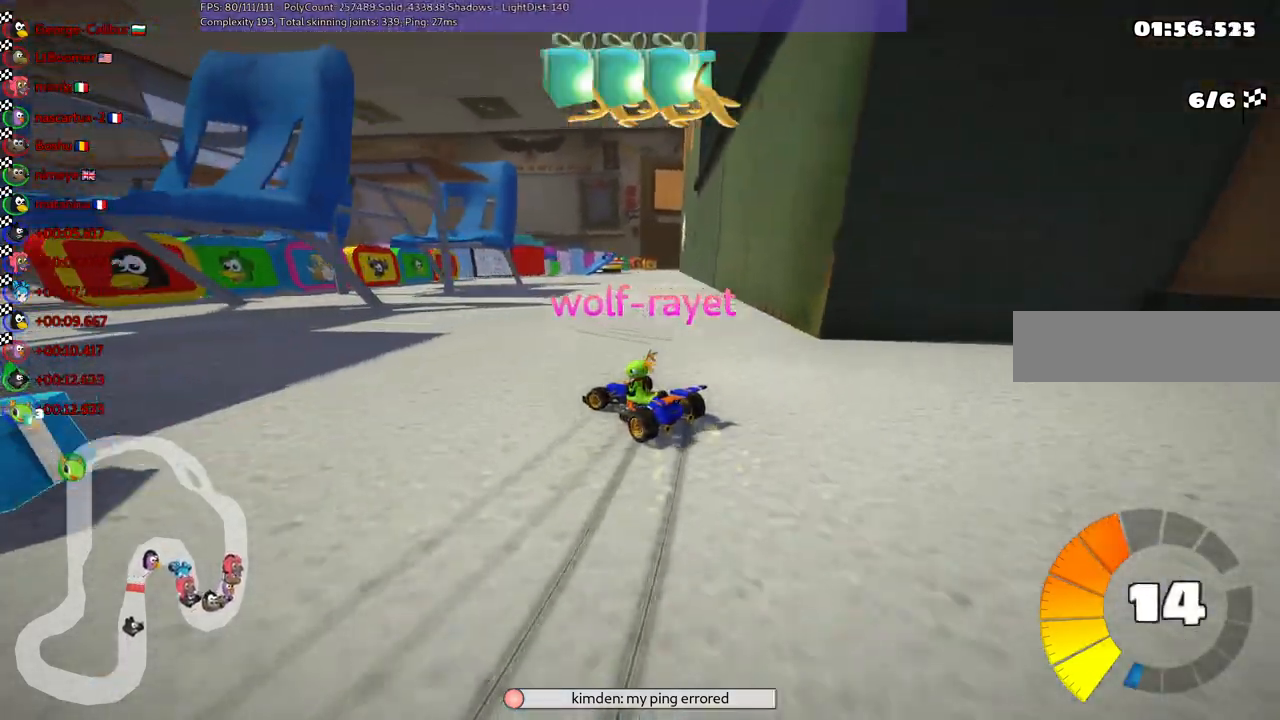
{"keys": [], "events": []}
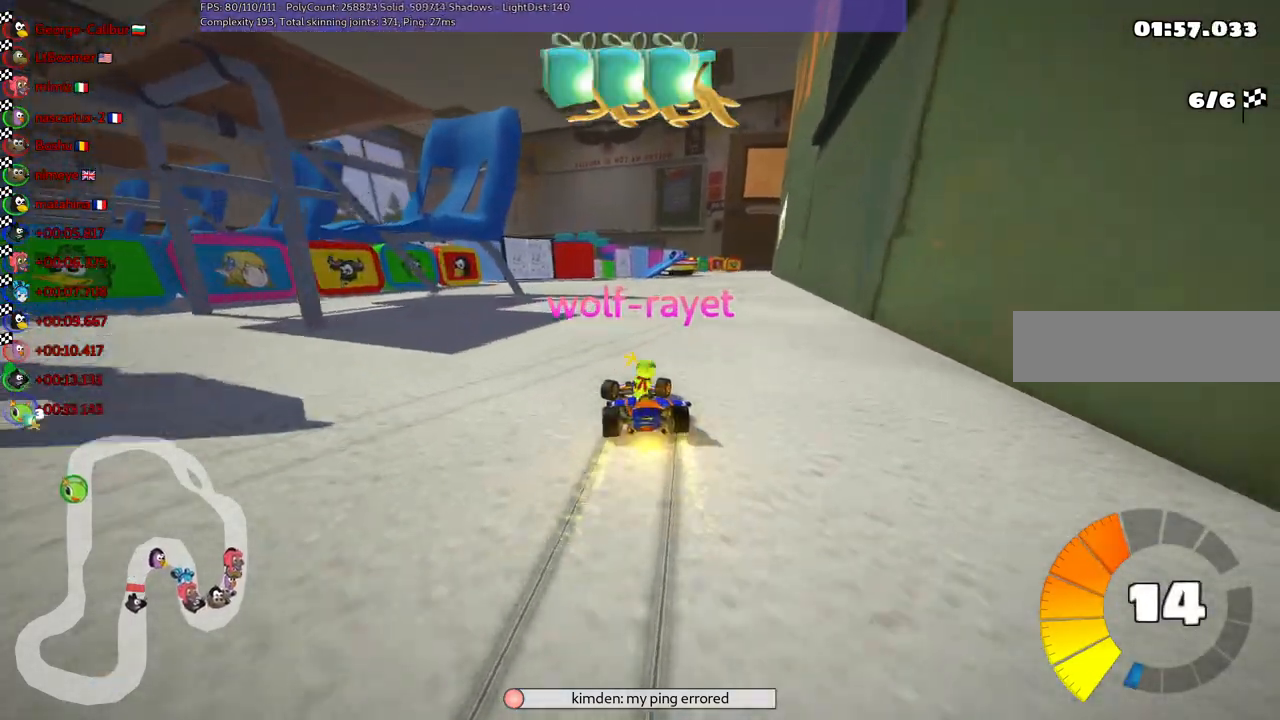
{"keys": [], "events": []}
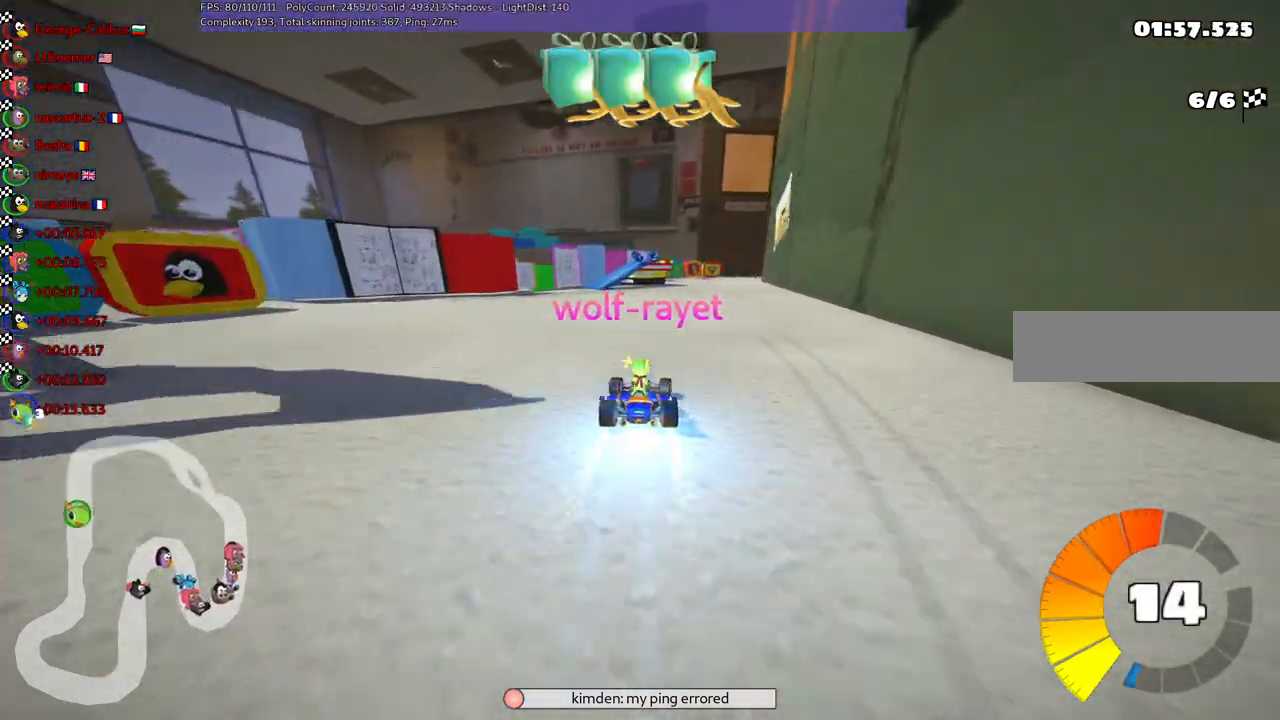
{"keys": [], "events": []}
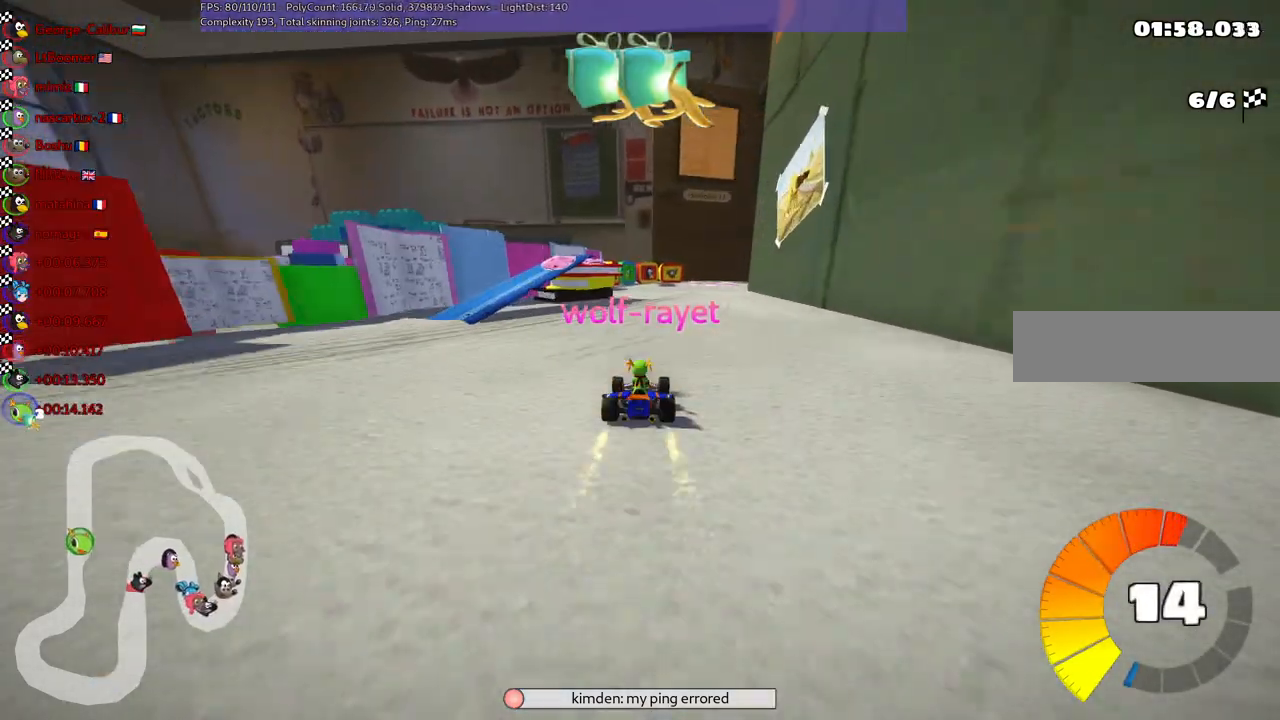
{"keys": [], "events": []}
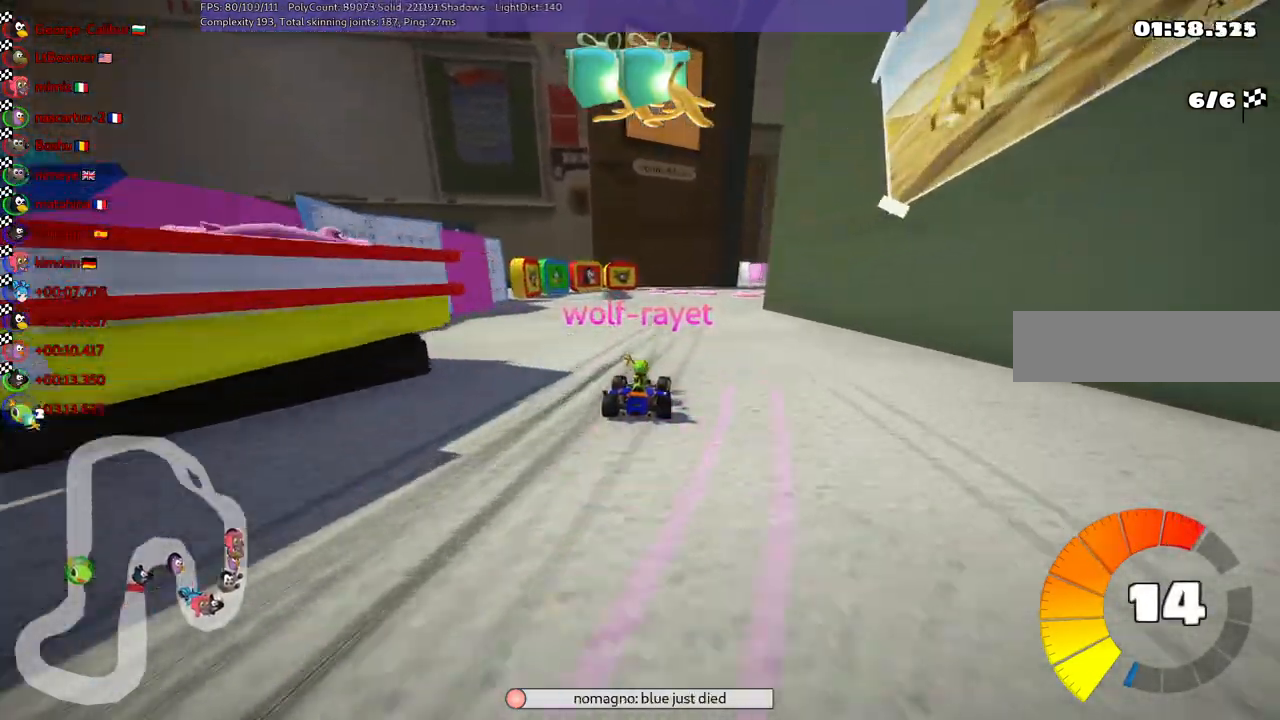
{"keys": [], "events": []}
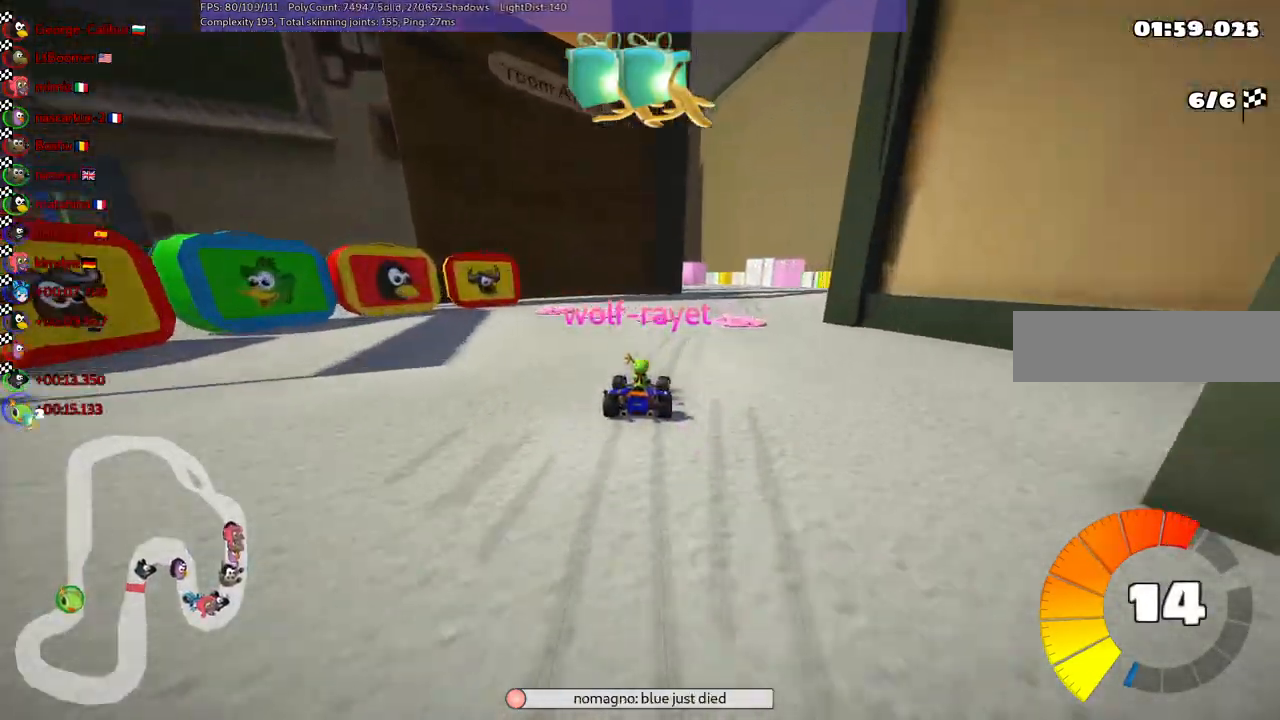
{"keys": [], "events": []}
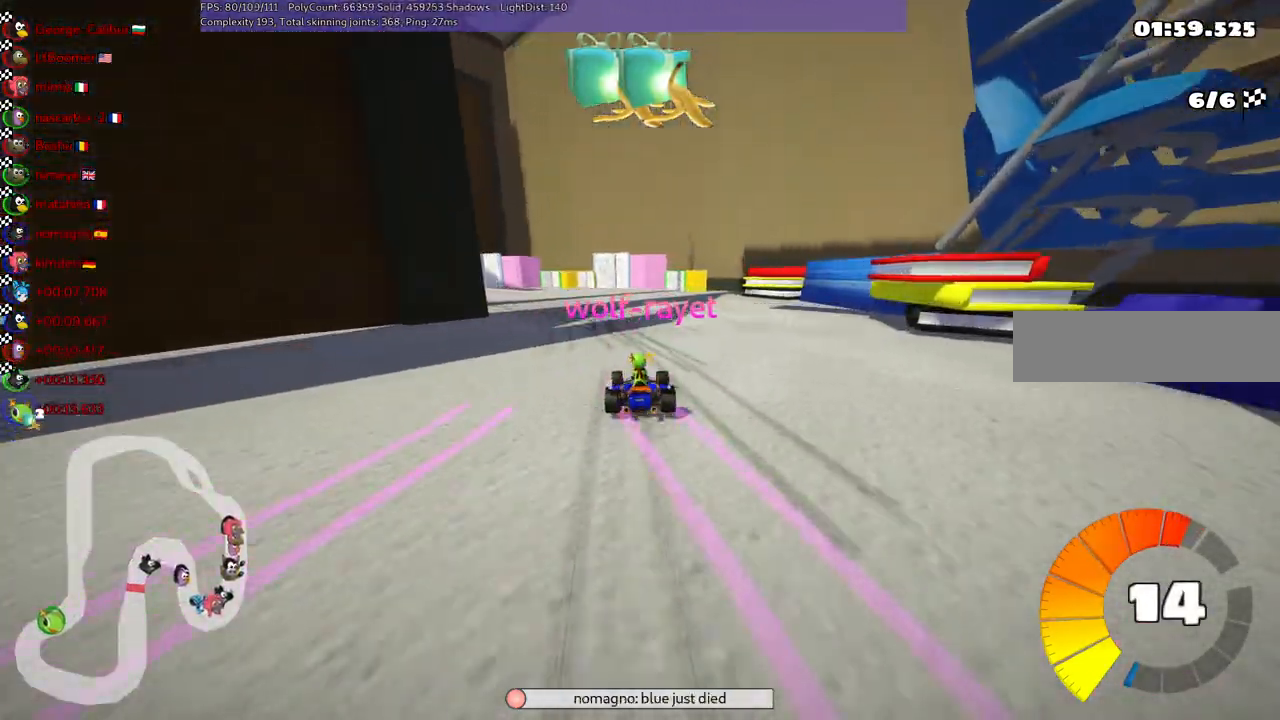
{"keys": [], "events": [[233, "l", "down"], [333, "l", "up"]]}
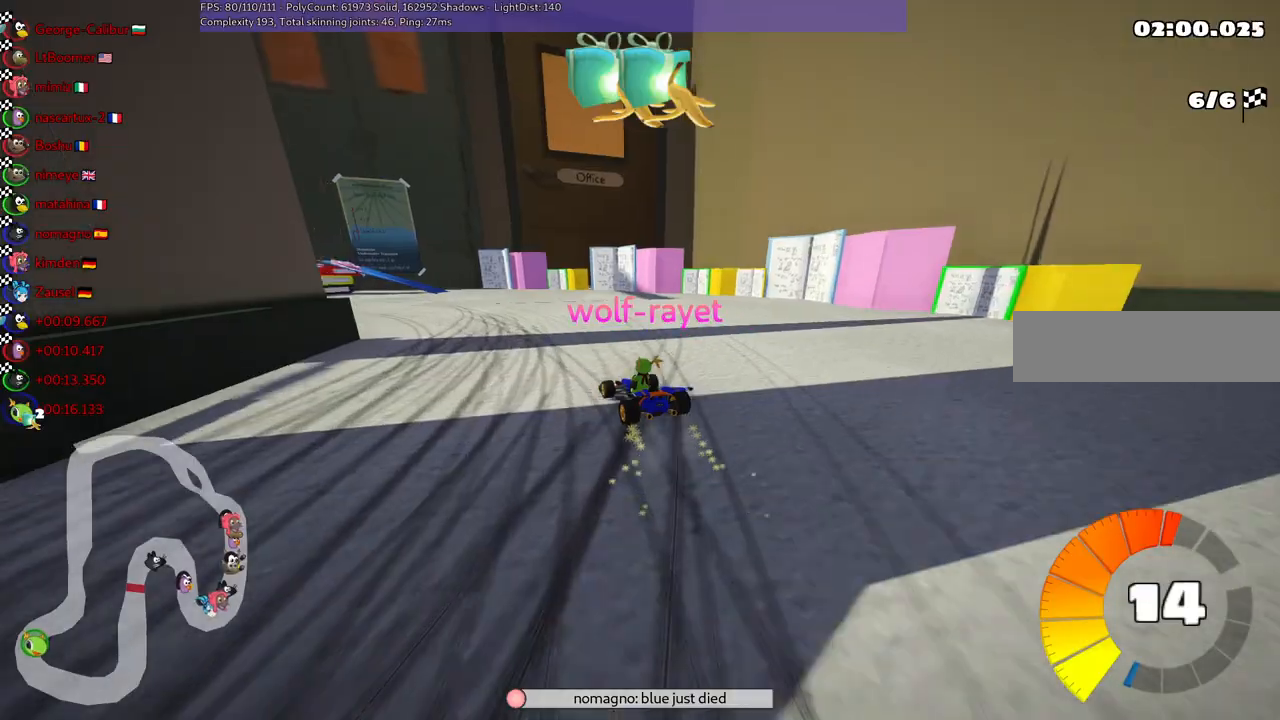
{"keys": [], "events": [[117, "b", "down"], [267, "b", "up"]]}